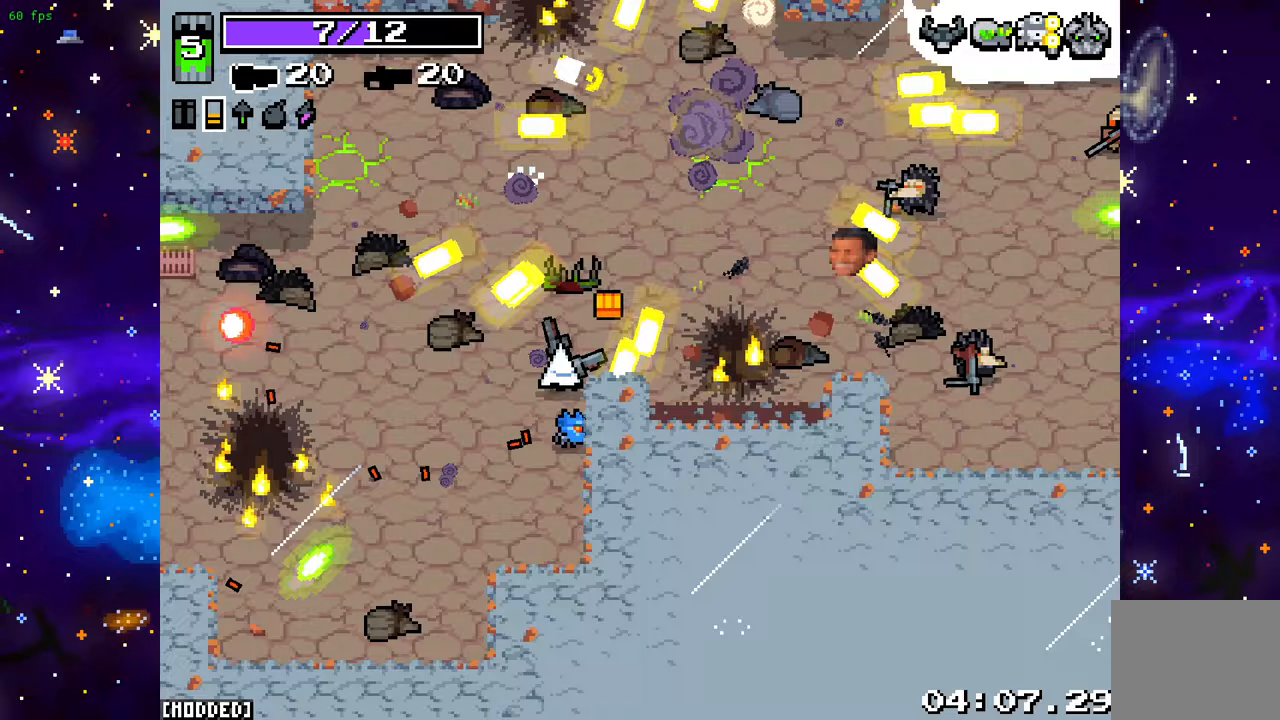
Gameplay with a controller (PlayStation layout); each line is a JSON object with the inputs held at the frame after it. "events" lists button and stick changes between this image and that frame as [ms after this image, input, new state], when the widget could be followed in between. Not read: L3 R3.
{"buttons": [], "left_stick": "up-right", "right_stick": "up-right", "events": [[67, "R2", "down"], [233, "R2", "up"], [250, "left_stick", "up"], [433, "left_stick", "up-right"]]}
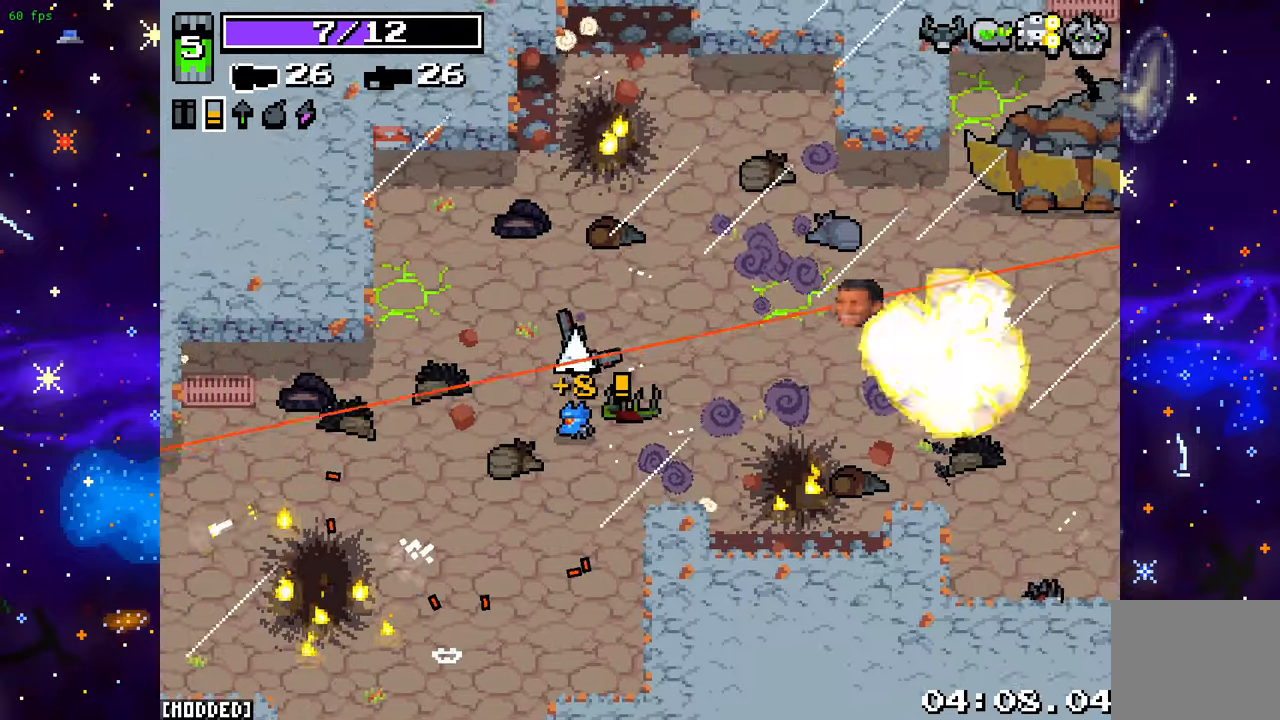
{"buttons": ["L2"], "left_stick": "down-right", "right_stick": "up-right", "events": [[50, "L1", "down"], [183, "L1", "up"], [183, "left_stick", "down-right"], [433, "L2", "down"]]}
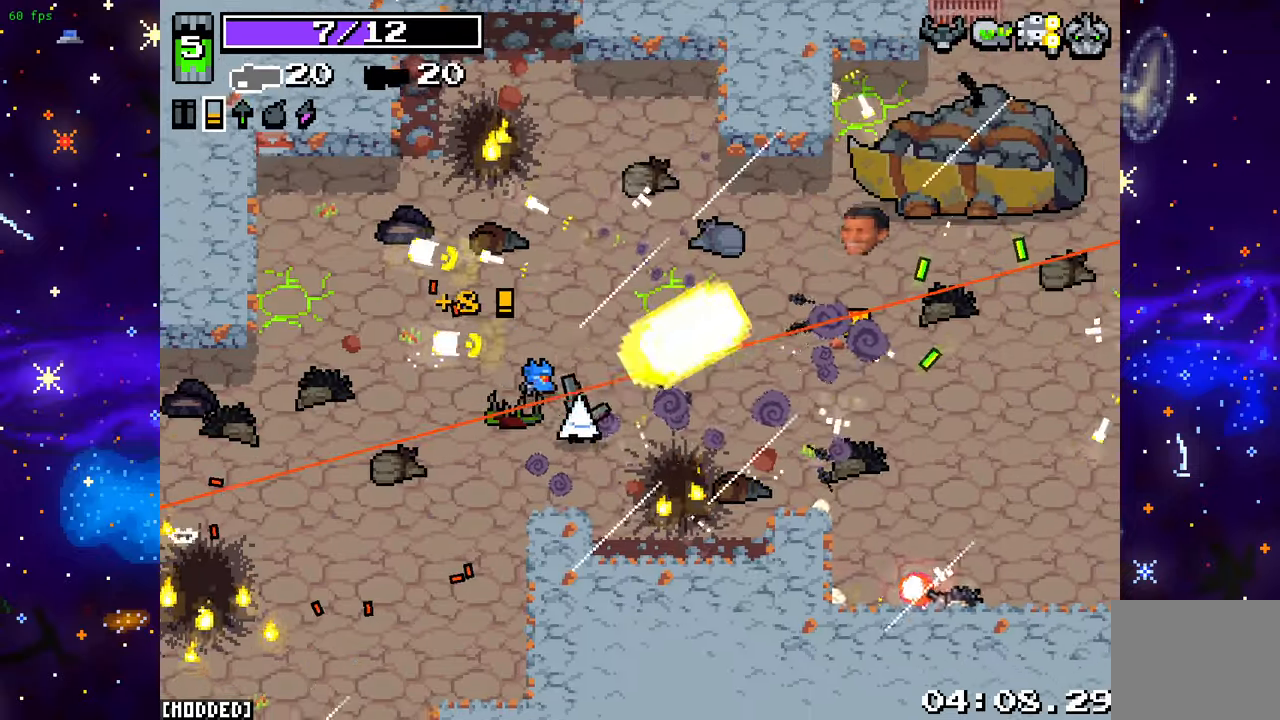
{"buttons": [], "left_stick": "down-left", "right_stick": "up-right", "events": [[100, "L2", "up"], [283, "left_stick", "down"], [383, "left_stick", "down-left"]]}
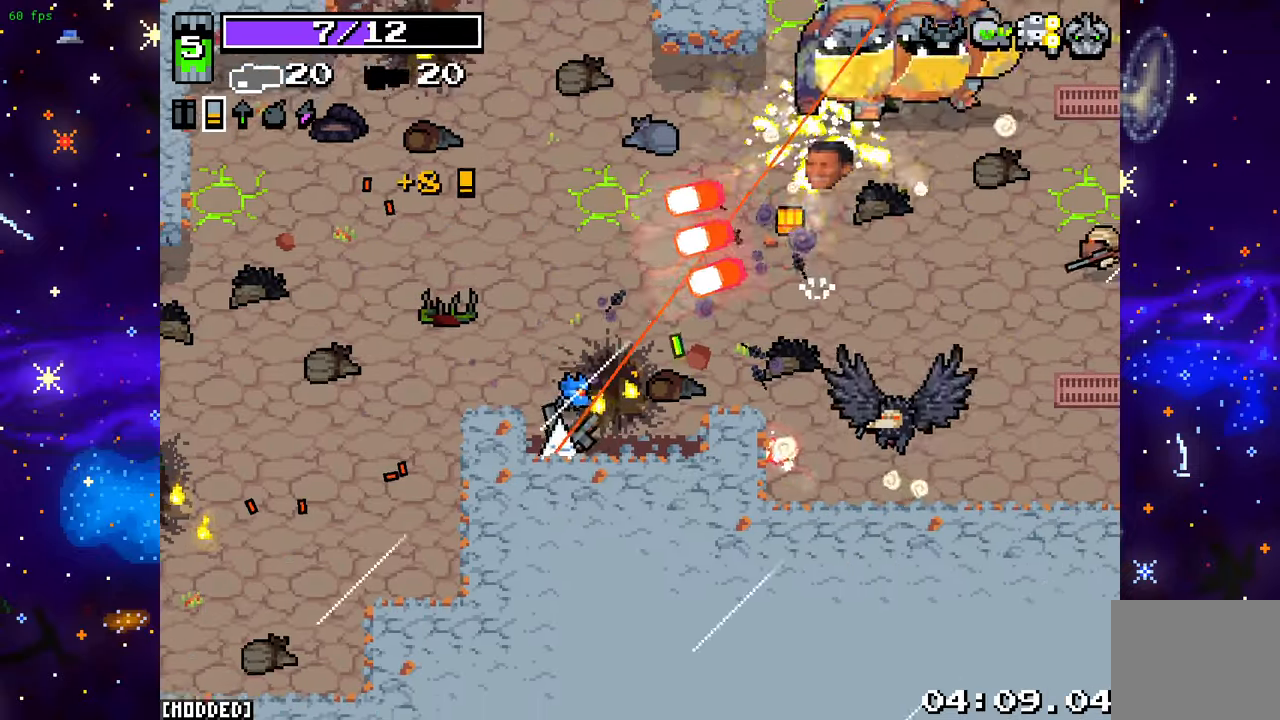
{"buttons": [], "left_stick": "up-left", "right_stick": "right", "events": [[33, "left_stick", "down-right"], [100, "L1", "down"], [217, "L1", "up"], [233, "left_stick", "right"], [333, "right_stick", "right"], [417, "left_stick", "up"], [483, "left_stick", "up-left"]]}
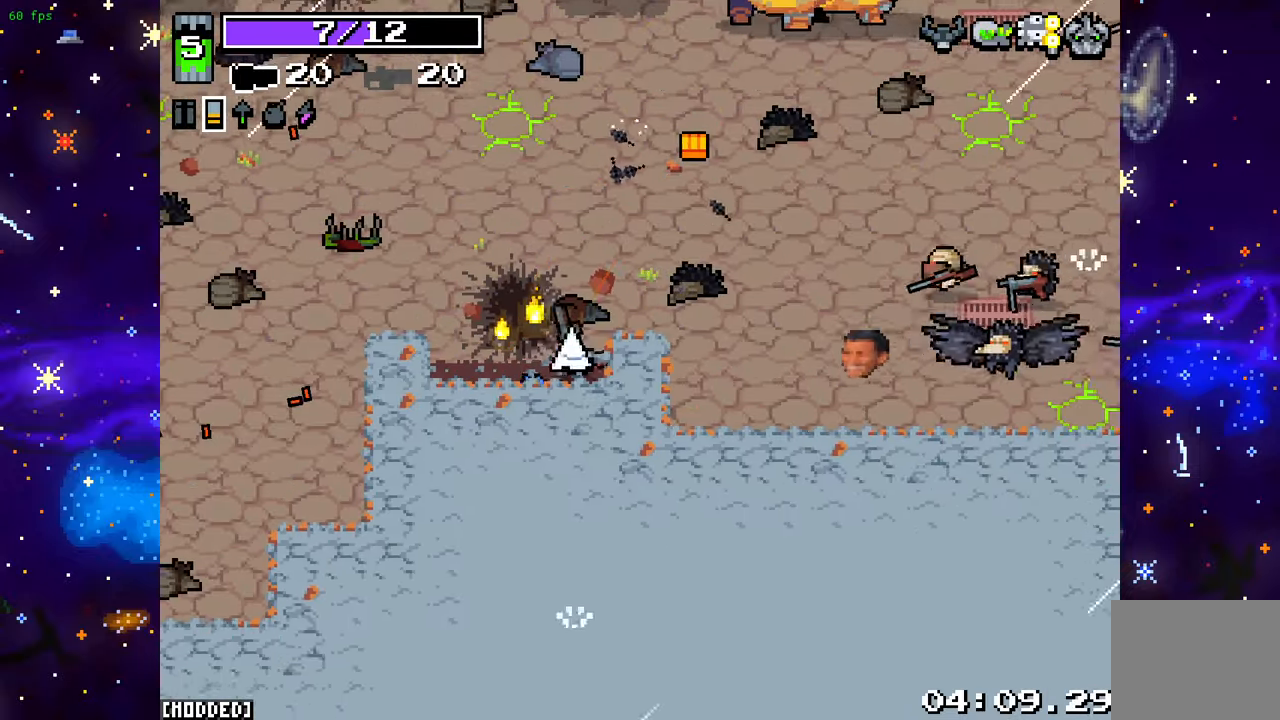
{"buttons": ["R2"], "left_stick": "up-left", "right_stick": "right", "events": [[200, "R2", "down"], [367, "R2", "up"], [450, "R2", "down"]]}
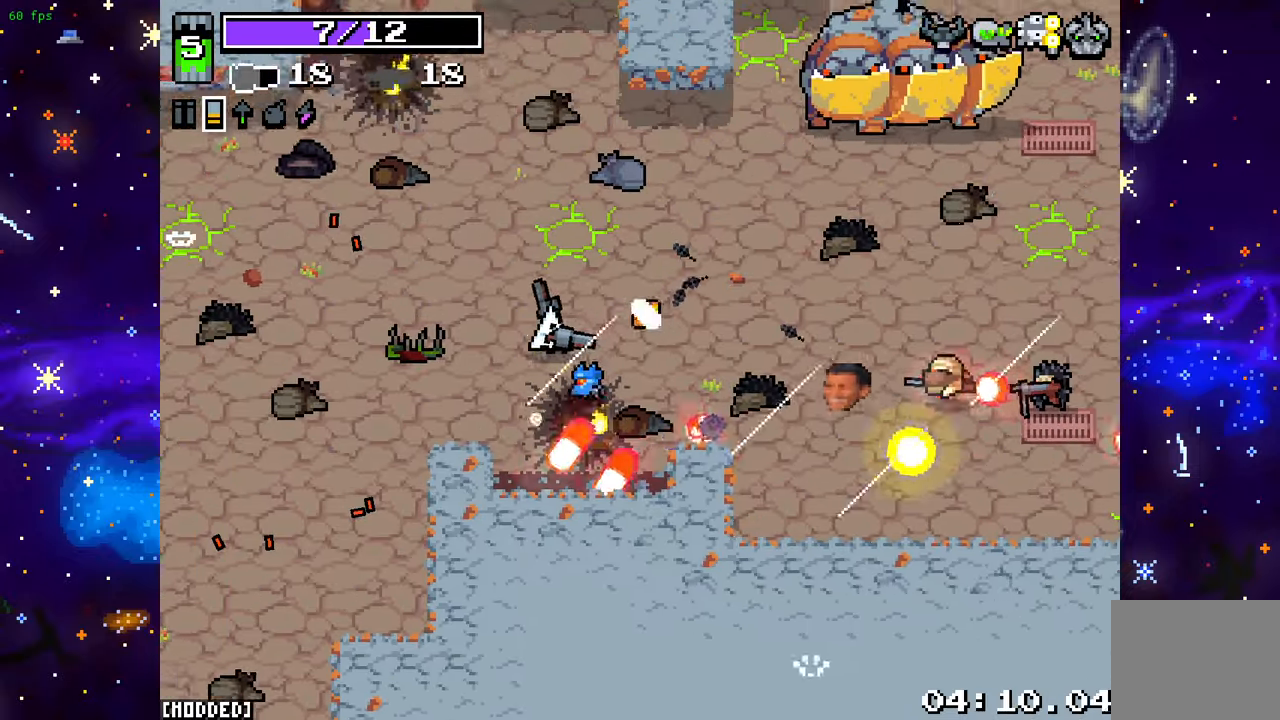
{"buttons": [], "left_stick": "down-left", "right_stick": "right", "events": [[100, "R2", "up"], [200, "left_stick", "up-right"], [300, "left_stick", "down-right"], [450, "left_stick", "down-left"]]}
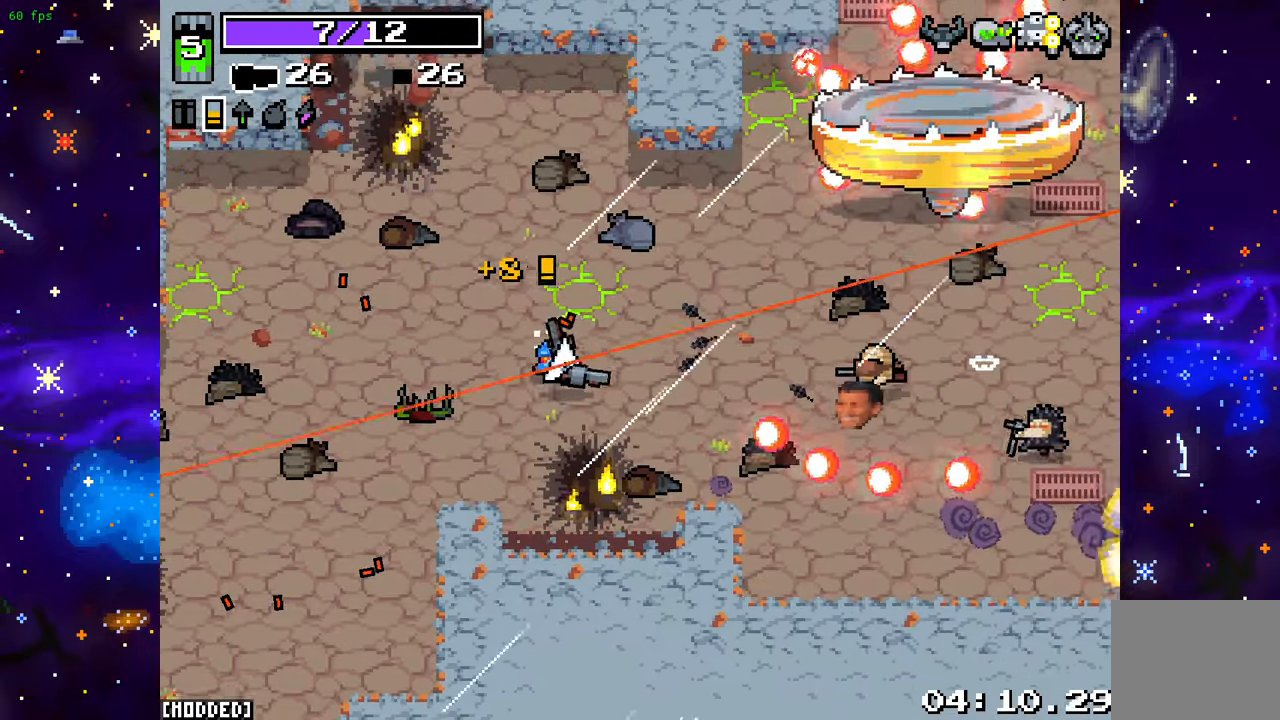
{"buttons": [], "left_stick": "up", "right_stick": "right", "events": [[50, "left_stick", "up-left"], [117, "left_stick", "up"], [133, "R2", "down"], [300, "R2", "up"], [367, "R2", "down"], [500, "R2", "up"]]}
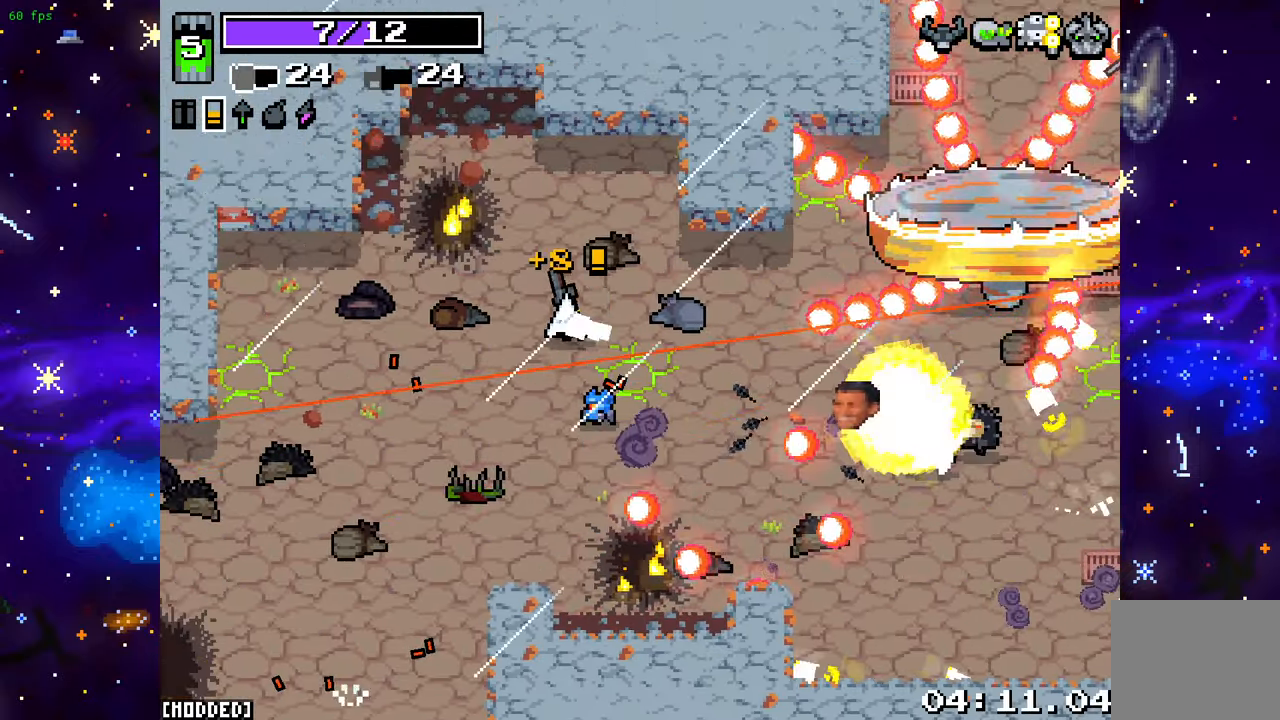
{"buttons": ["L1"], "left_stick": "right", "right_stick": "right", "events": [[217, "right_stick", "center"], [400, "left_stick", "right"], [467, "right_stick", "right"], [500, "L1", "down"]]}
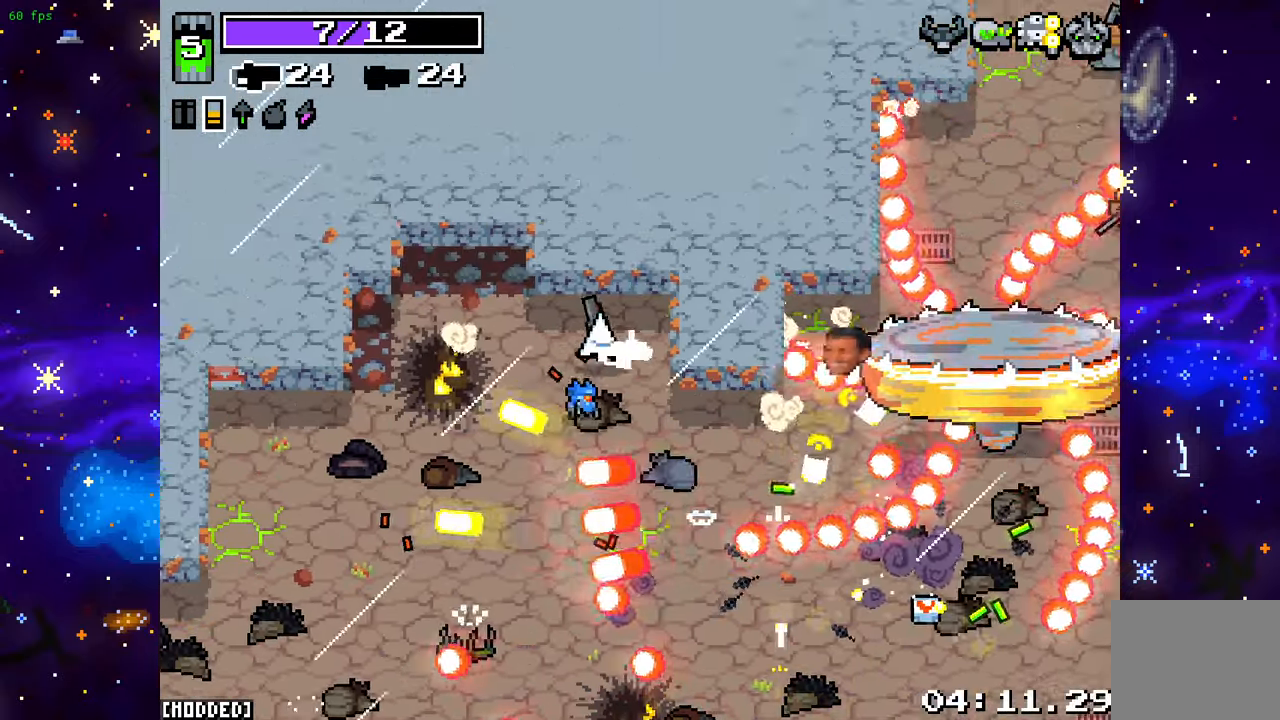
{"buttons": [], "left_stick": "down-right", "right_stick": "right", "events": [[50, "left_stick", "up-right"], [150, "L1", "up"], [250, "left_stick", "down-right"]]}
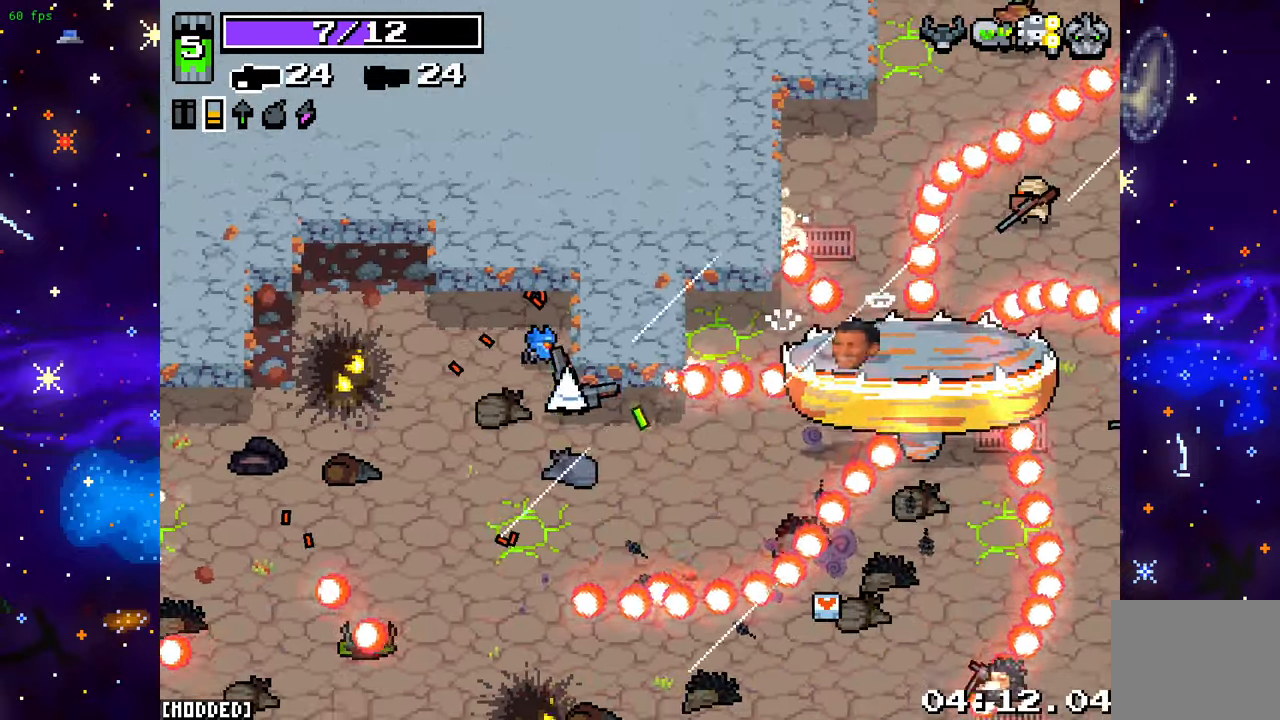
{"buttons": [], "left_stick": "down-right", "right_stick": "right", "events": [[233, "L2", "down"], [400, "L2", "up"]]}
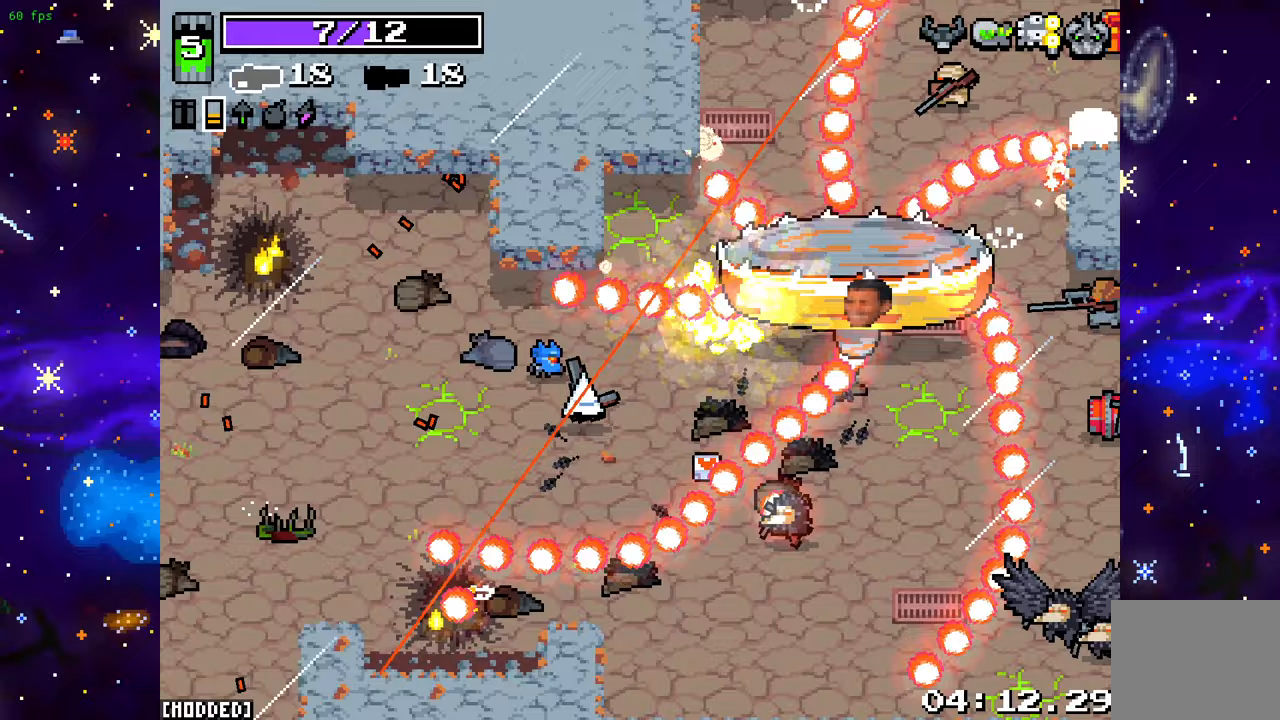
{"buttons": ["L1"], "left_stick": "up-left", "right_stick": "right", "events": [[283, "left_stick", "down-left"], [367, "left_stick", "left"], [467, "left_stick", "up-left"], [500, "L1", "down"]]}
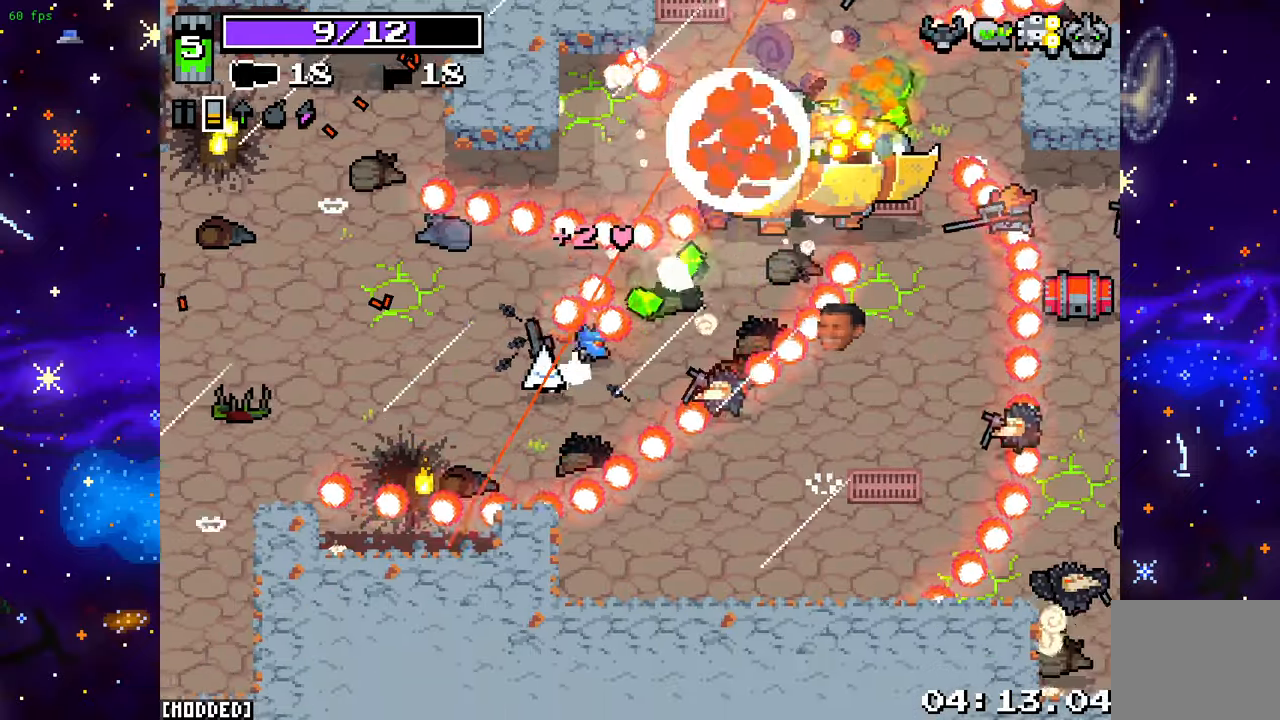
{"buttons": ["R2"], "left_stick": "down-left", "right_stick": "right", "events": [[133, "L1", "up"], [133, "left_stick", "left"], [150, "R2", "down"], [300, "R2", "up"], [300, "left_stick", "down-left"], [400, "R2", "down"]]}
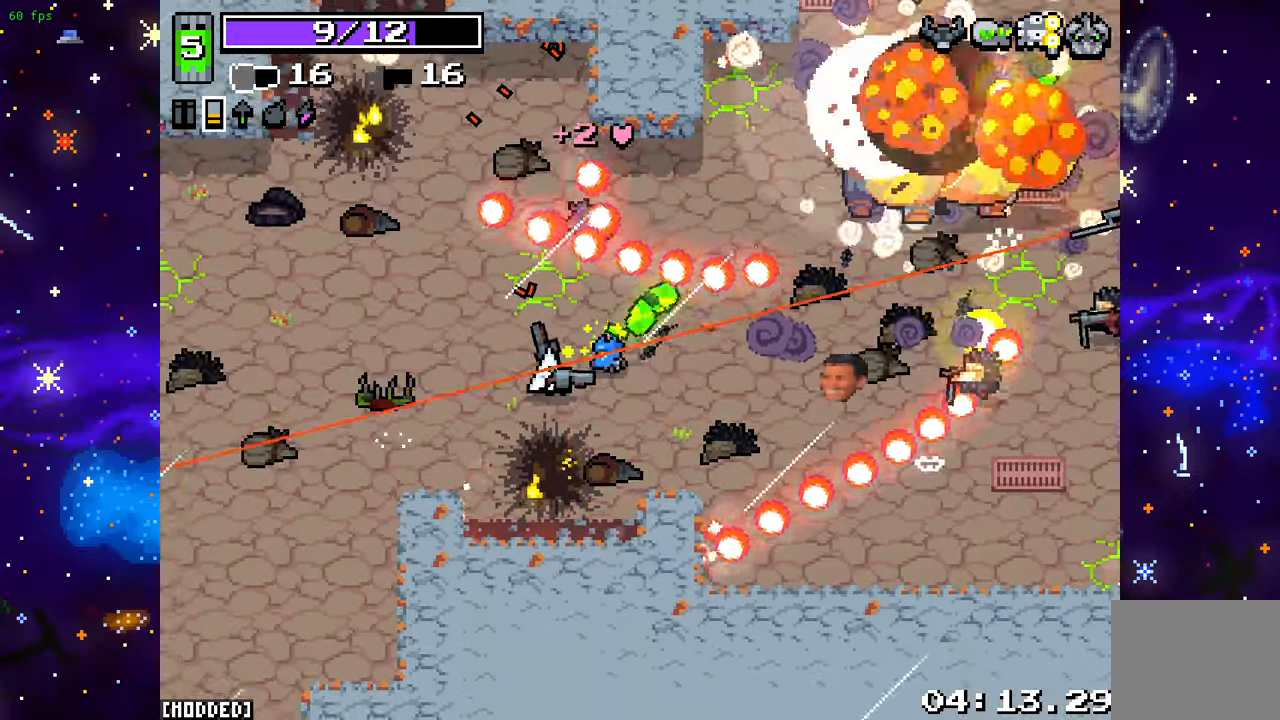
{"buttons": [], "left_stick": "down-left", "right_stick": "right", "events": [[33, "R2", "up"], [233, "left_stick", "left"], [350, "left_stick", "down-left"]]}
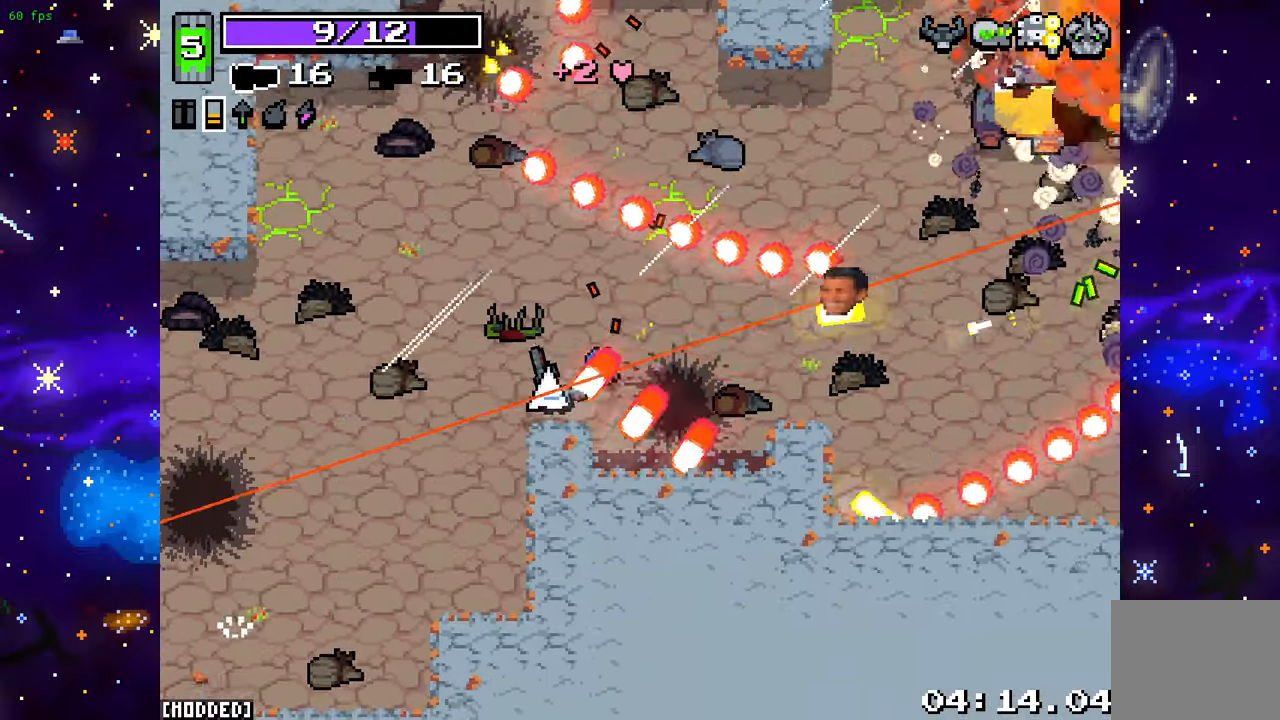
{"buttons": [], "left_stick": "down-right", "right_stick": "up-right", "events": [[33, "right_stick", "up-right"], [50, "R2", "down"], [200, "R2", "up"], [250, "R2", "down"], [350, "left_stick", "down-right"], [383, "R2", "up"]]}
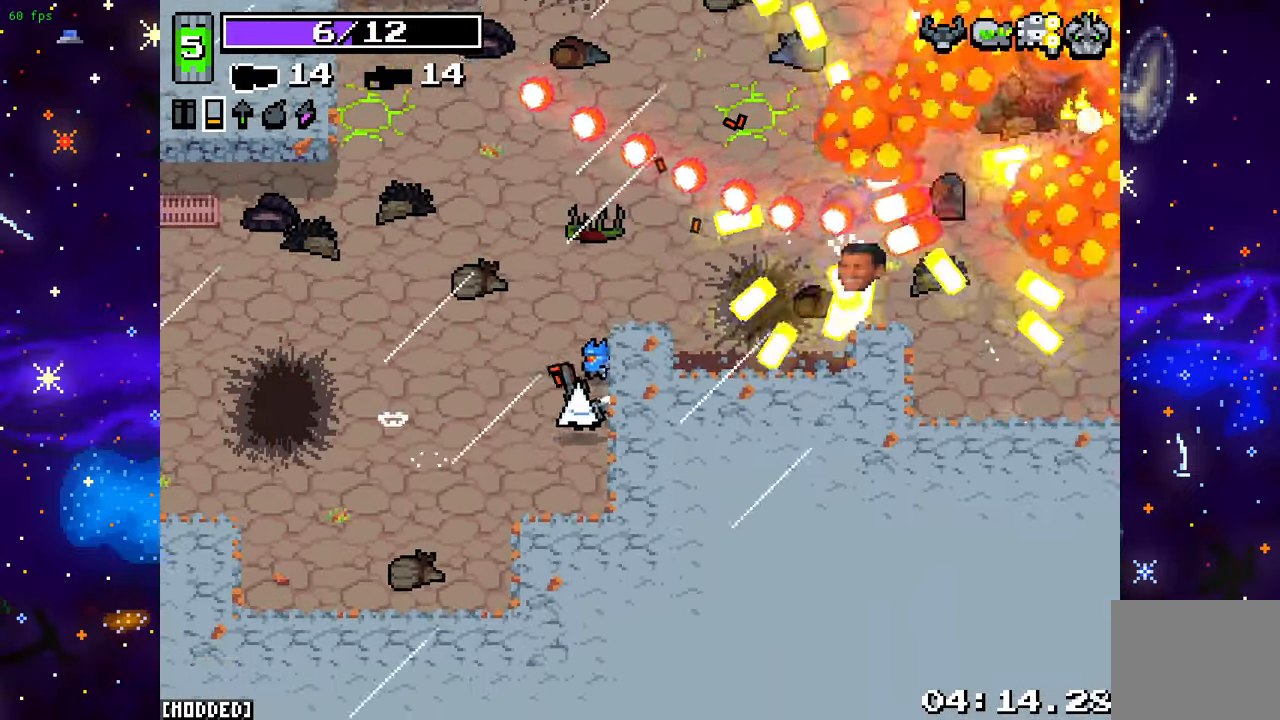
{"buttons": [], "left_stick": "up", "right_stick": "up-right", "events": [[167, "left_stick", "center"], [400, "left_stick", "up"]]}
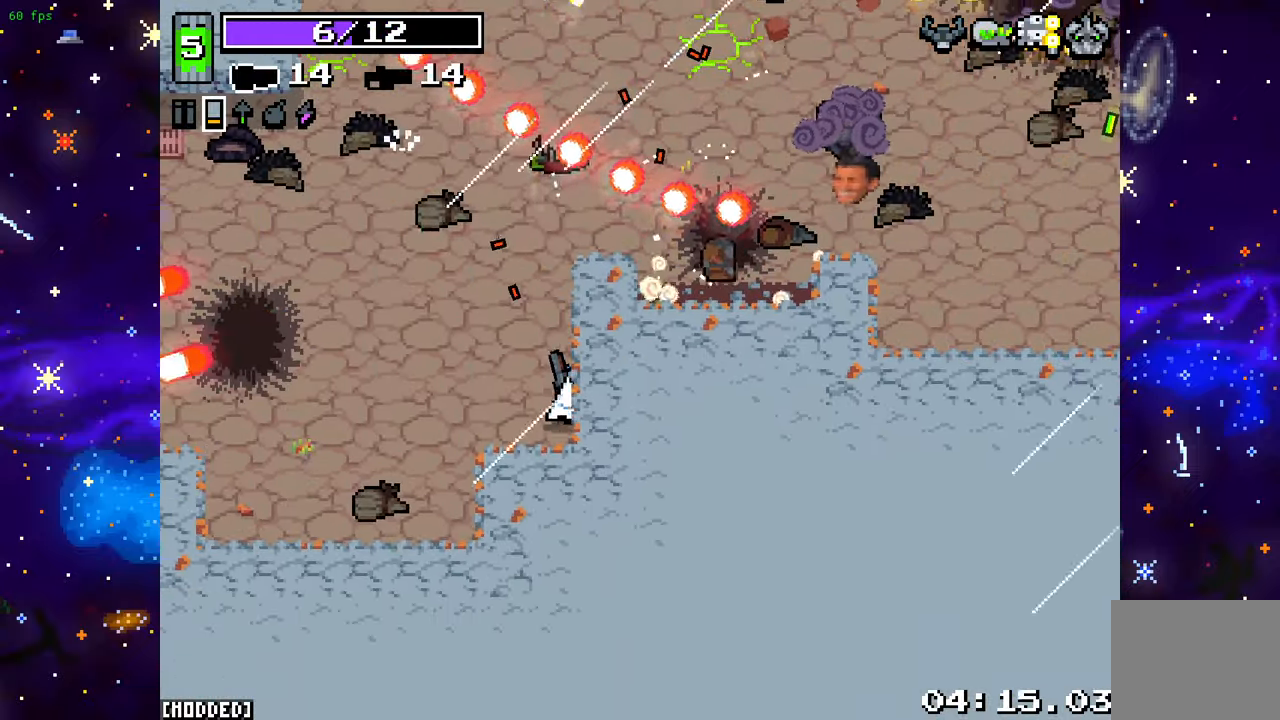
{"buttons": [], "left_stick": "center", "right_stick": "up-right", "events": [[50, "left_stick", "center"]]}
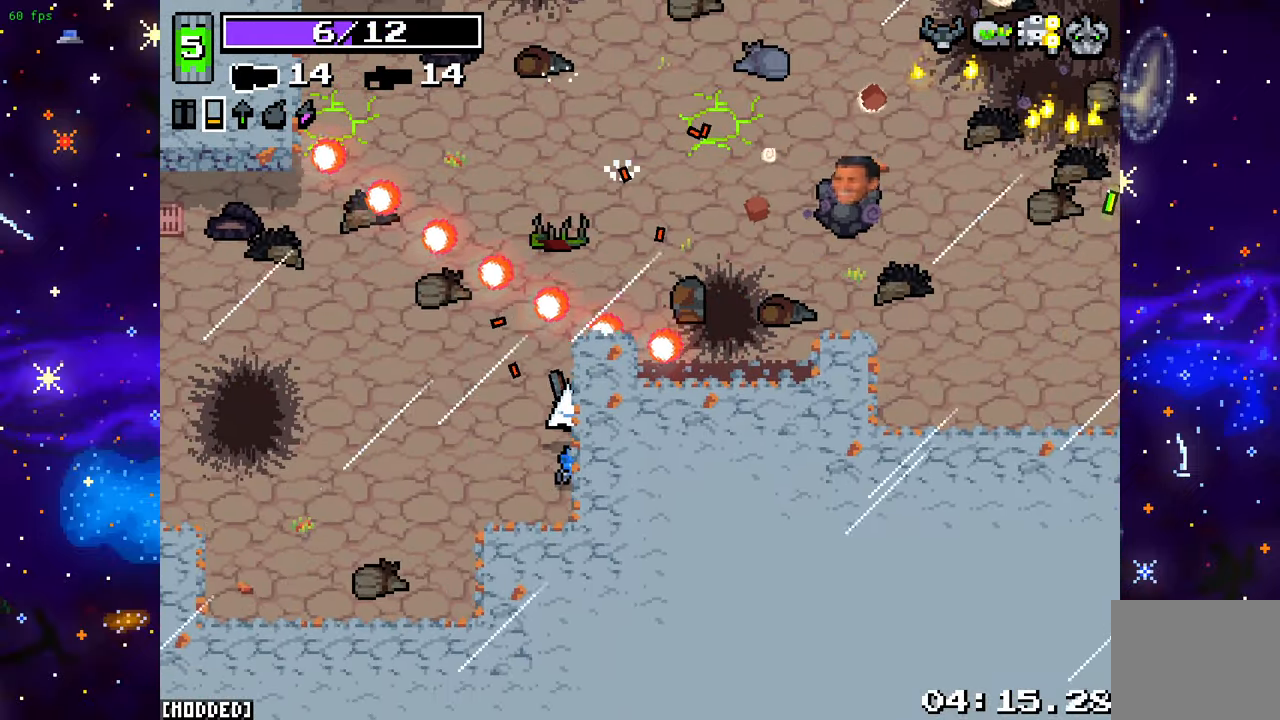
{"buttons": [], "left_stick": "up-right", "right_stick": "up-right", "events": [[83, "left_stick", "down"], [133, "left_stick", "center"], [383, "left_stick", "up-right"]]}
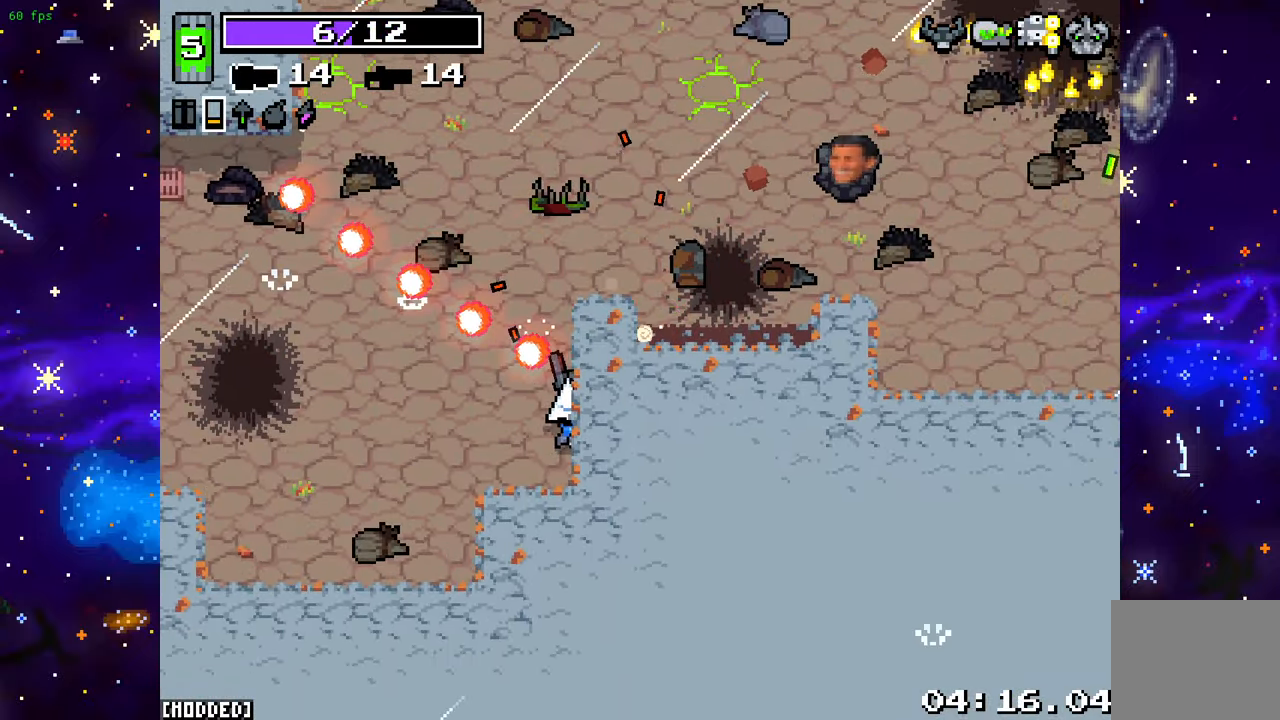
{"buttons": [], "left_stick": "right", "right_stick": "right", "events": [[350, "right_stick", "right"], [483, "left_stick", "right"]]}
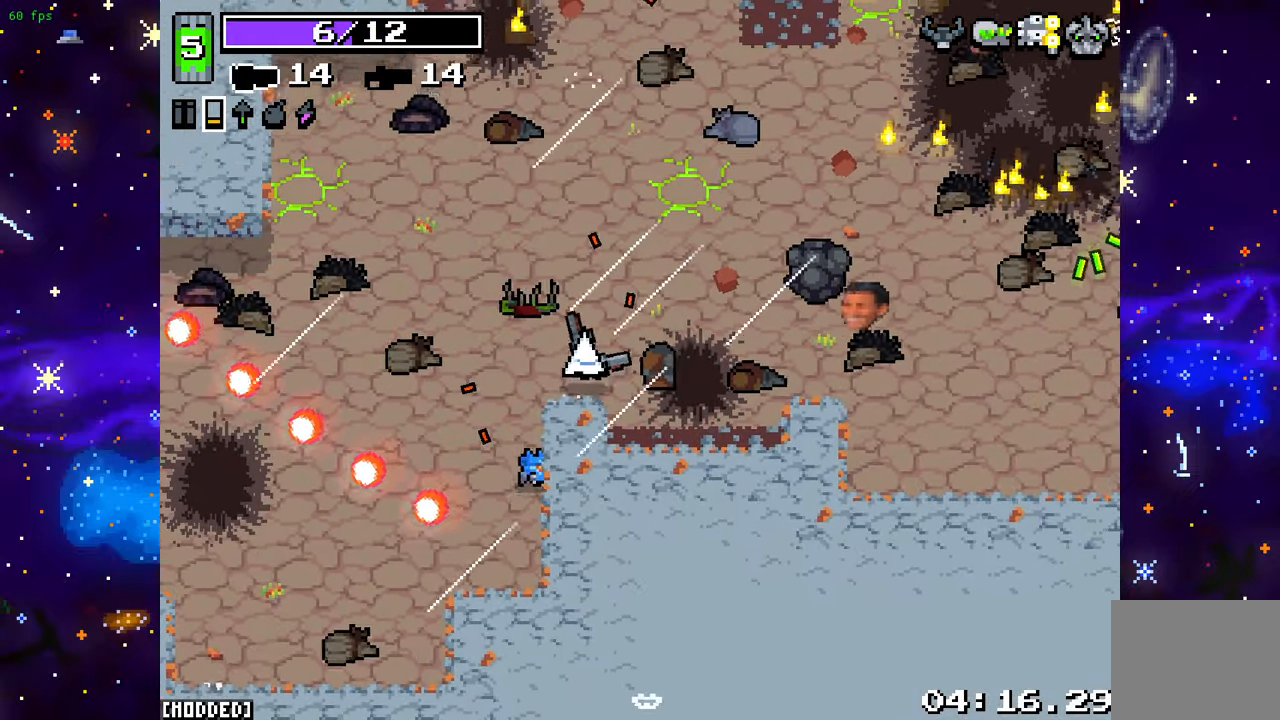
{"buttons": [], "left_stick": "up-right", "right_stick": "right", "events": [[283, "left_stick", "up-right"]]}
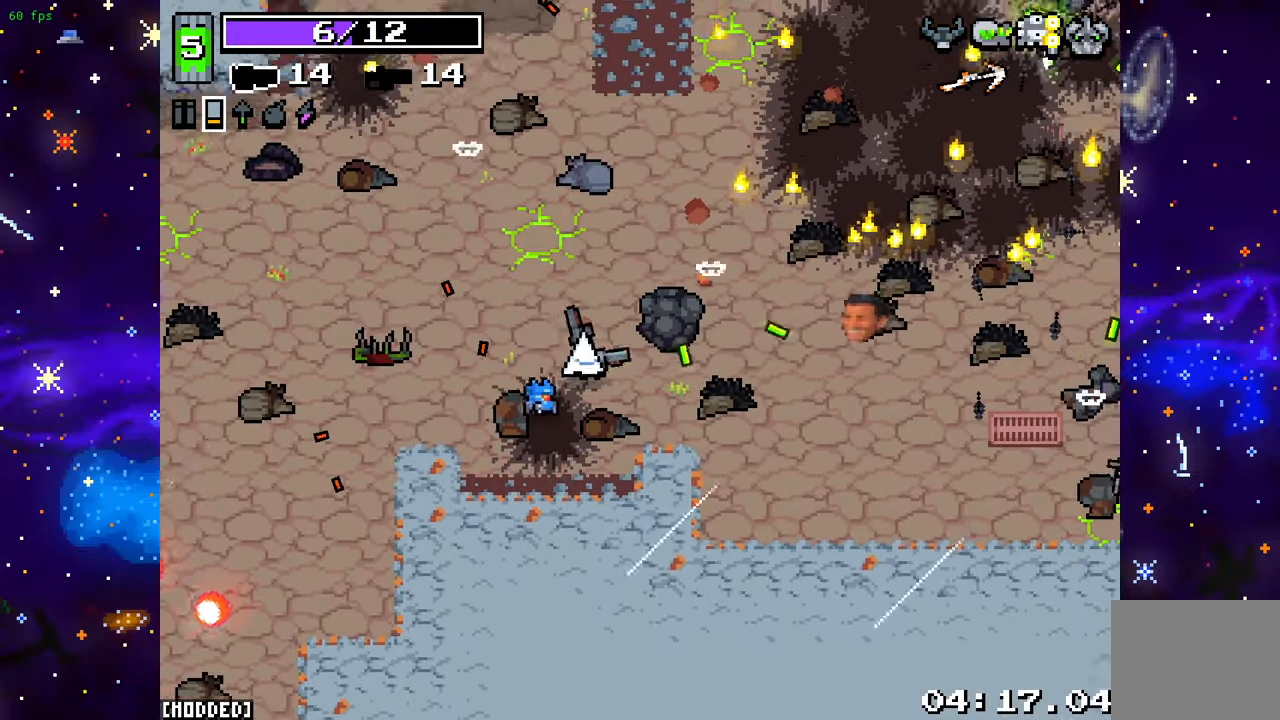
{"buttons": [], "left_stick": "up-right", "right_stick": "right", "events": []}
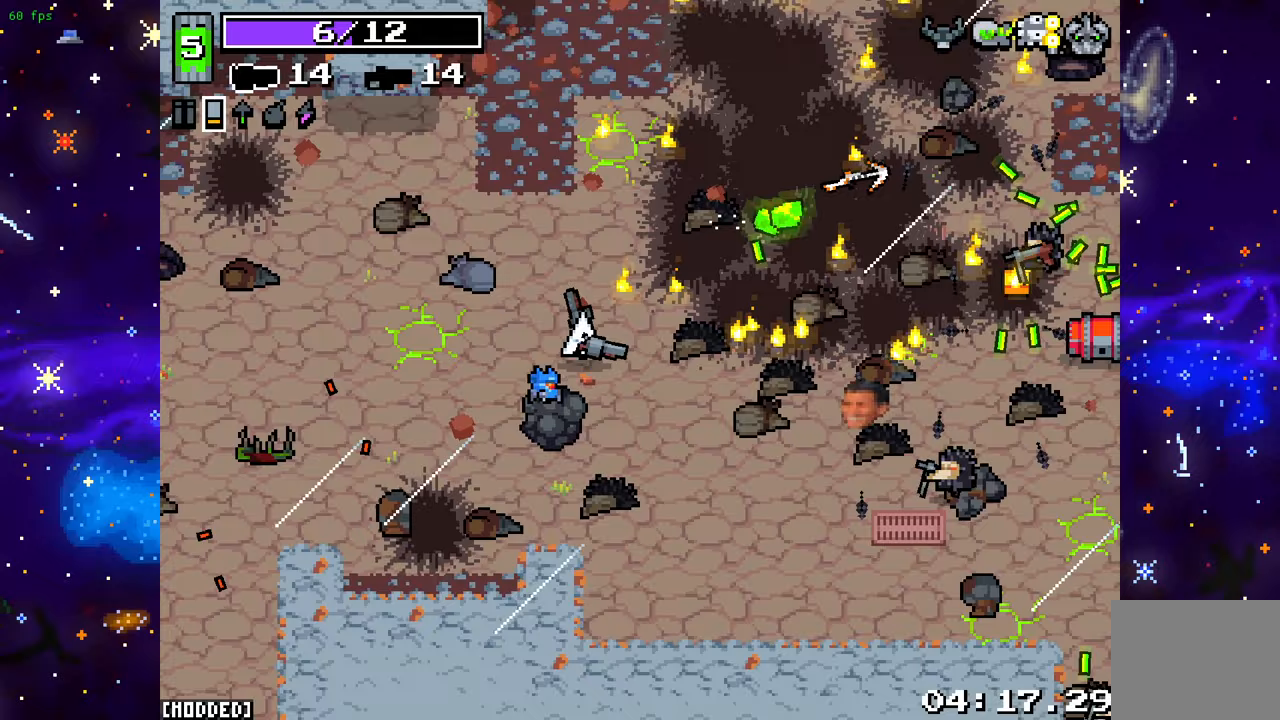
{"buttons": [], "left_stick": "up-right", "right_stick": "right", "events": [[150, "R2", "down"], [333, "R2", "up"]]}
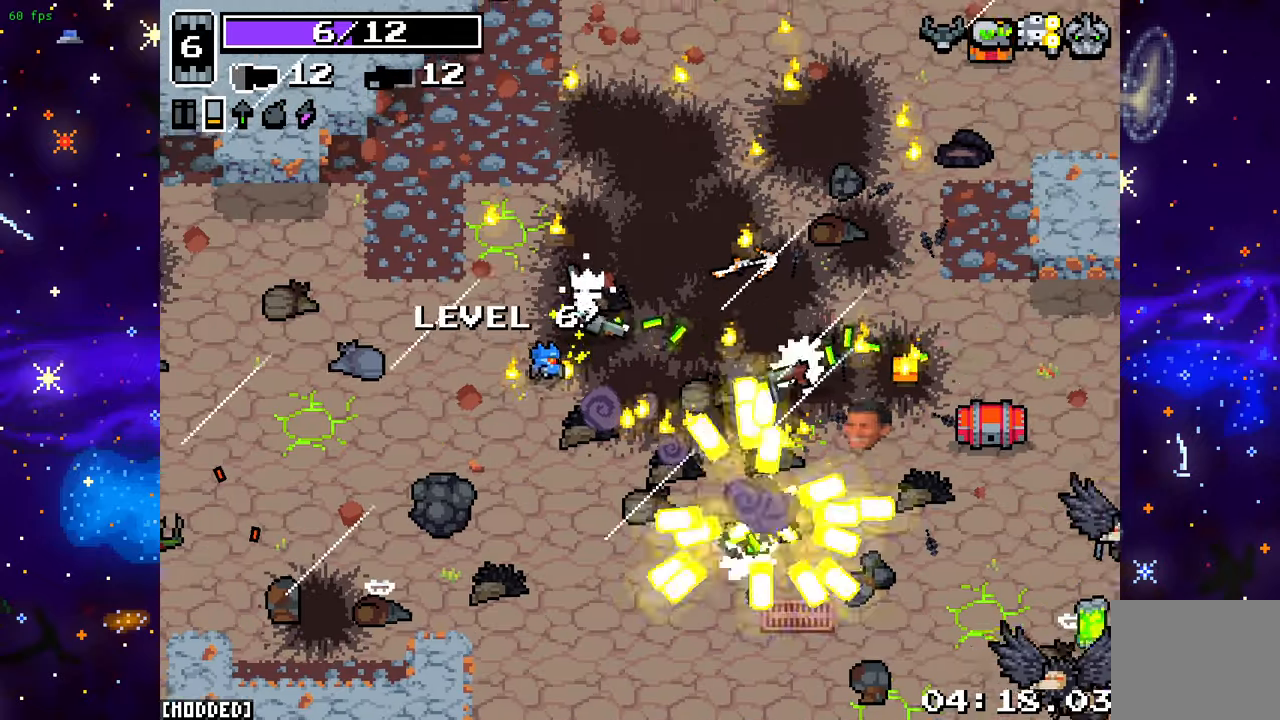
{"buttons": ["R2"], "left_stick": "up-right", "right_stick": "down-right", "events": [[400, "right_stick", "down-right"], [450, "R2", "down"]]}
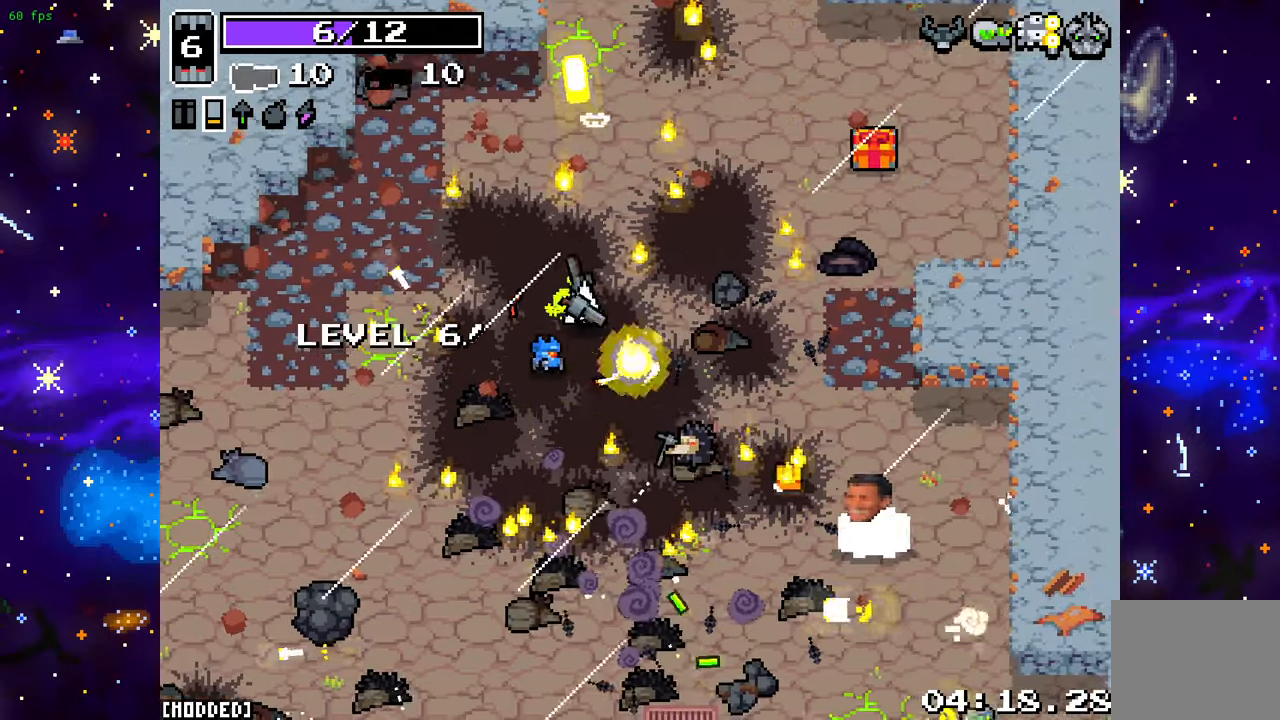
{"buttons": [], "left_stick": "up-right", "right_stick": "up-right", "events": [[117, "R2", "up"], [117, "right_stick", "right"], [200, "left_stick", "right"], [233, "right_stick", "up-right"], [350, "left_stick", "up-right"]]}
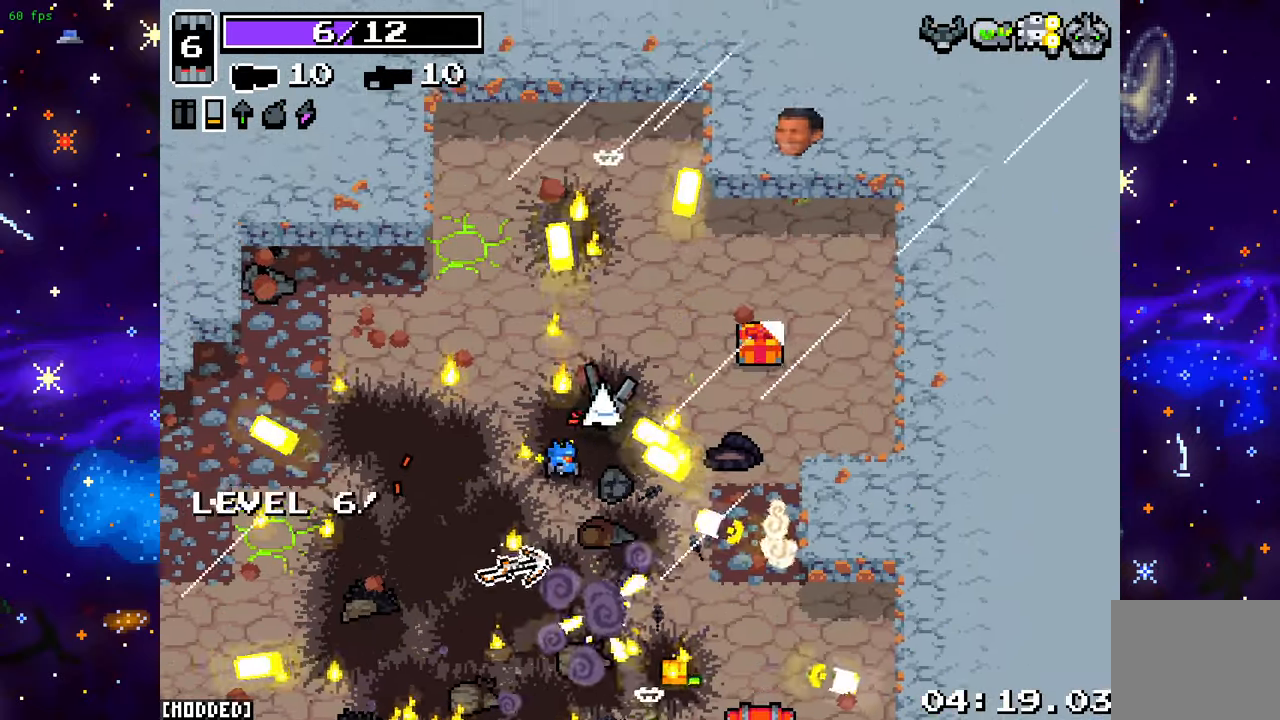
{"buttons": [], "left_stick": "right", "right_stick": "down", "events": [[50, "left_stick", "up-left"], [83, "right_stick", "right"], [183, "right_stick", "down-right"], [267, "left_stick", "up-right"], [333, "left_stick", "right"], [367, "right_stick", "down"]]}
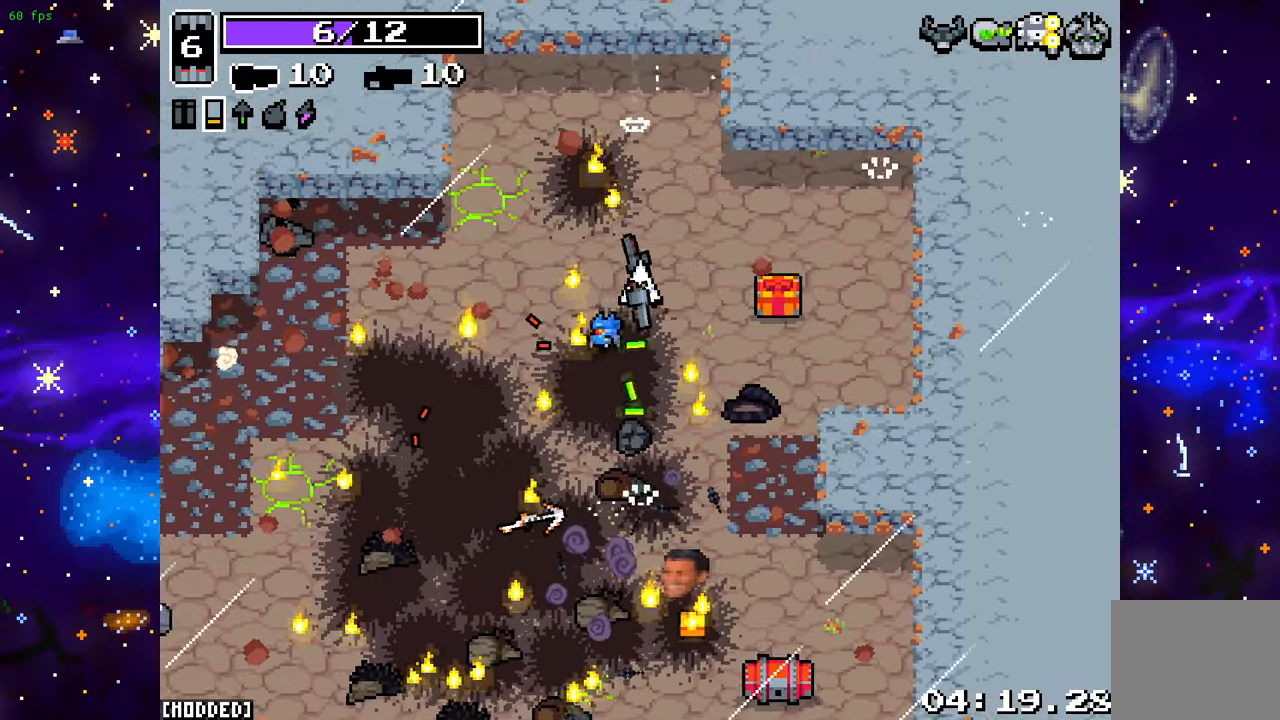
{"buttons": [], "left_stick": "down", "right_stick": "down", "events": [[283, "left_stick", "down-right"], [383, "left_stick", "down"]]}
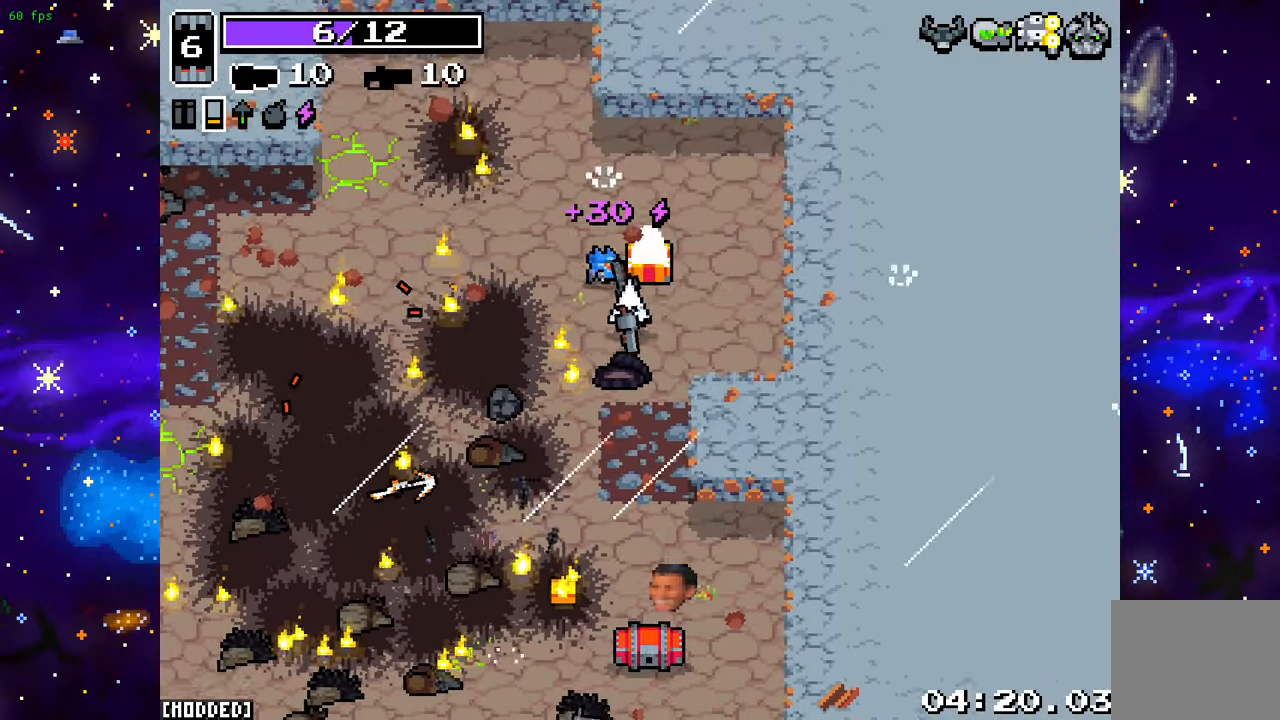
{"buttons": ["R2"], "left_stick": "down", "right_stick": "down", "events": [[450, "R2", "down"]]}
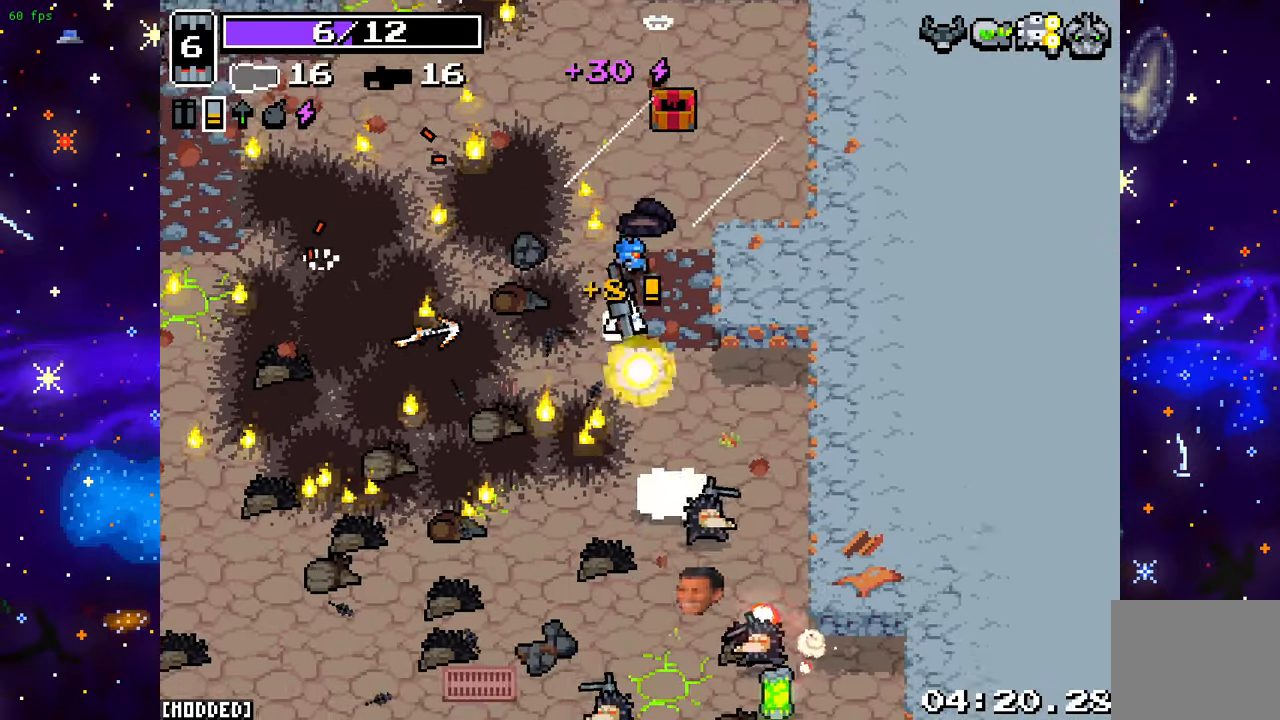
{"buttons": [], "left_stick": "left", "right_stick": "down-right", "events": [[33, "left_stick", "down-left"], [117, "R2", "up"], [133, "right_stick", "down-right"], [400, "left_stick", "left"]]}
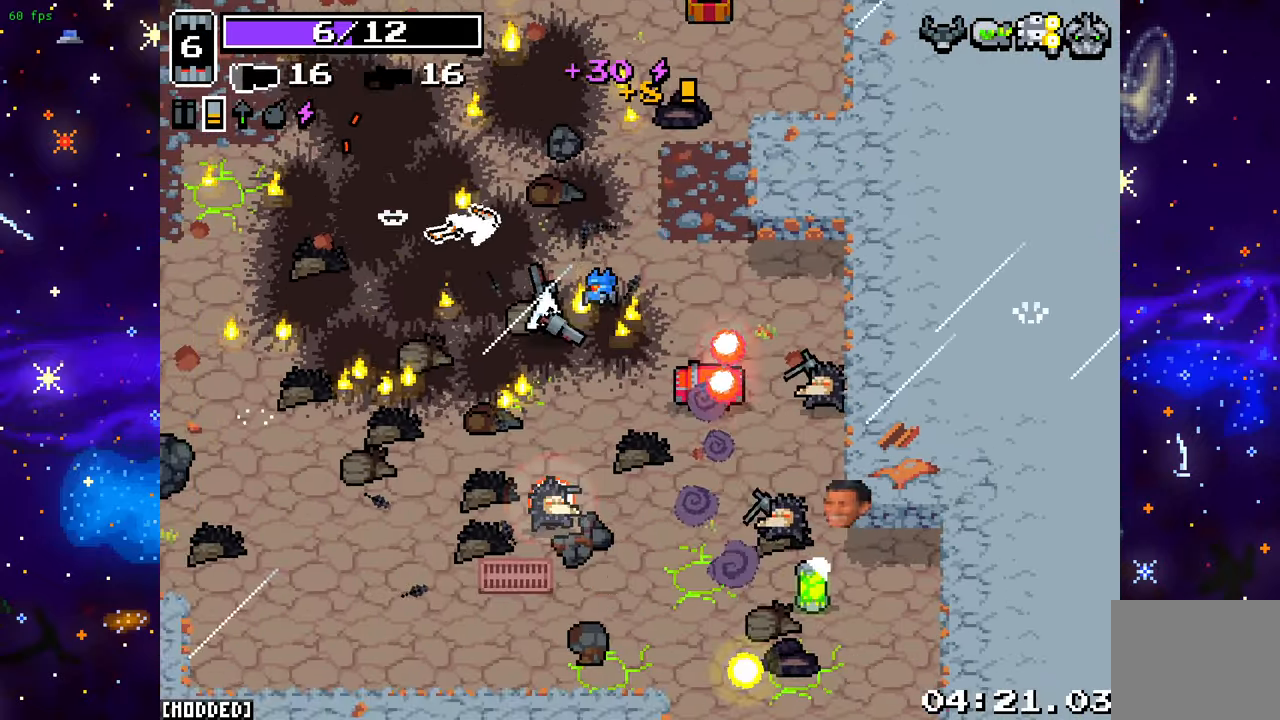
{"buttons": [], "left_stick": "down", "right_stick": "right", "events": [[33, "left_stick", "down-left"], [400, "left_stick", "down"], [433, "right_stick", "right"]]}
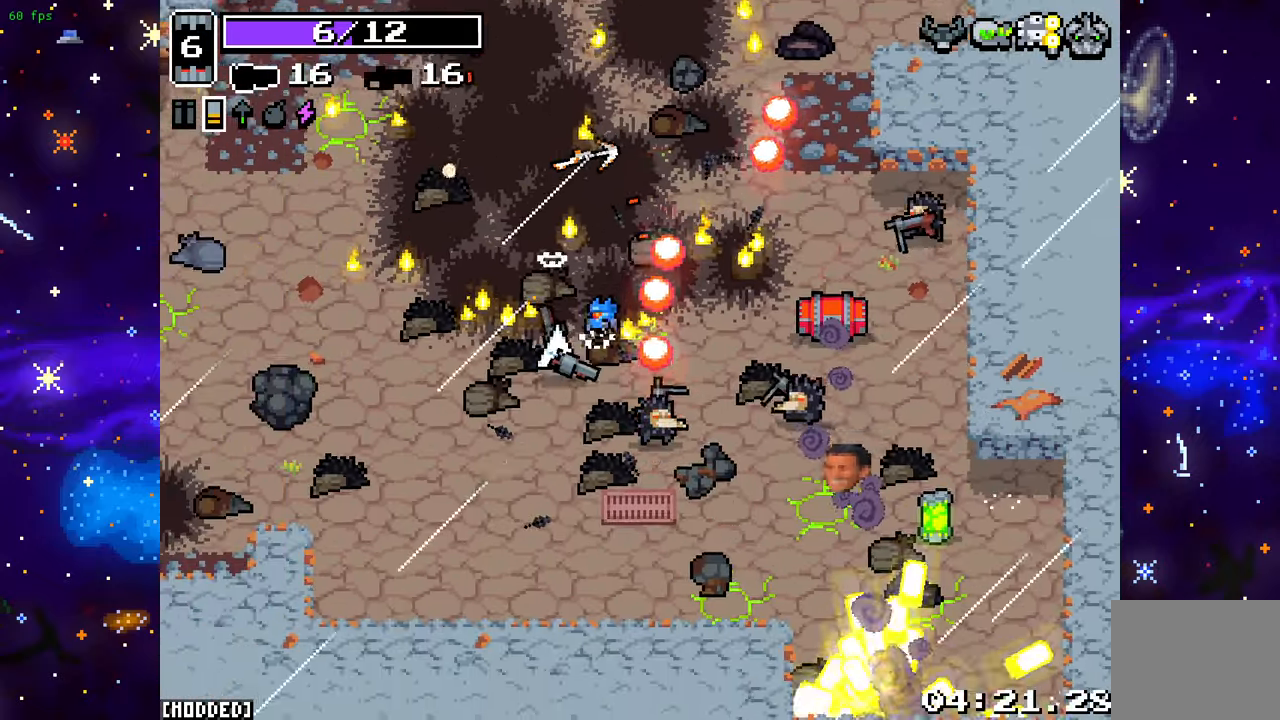
{"buttons": [], "left_stick": "up-right", "right_stick": "center", "events": [[33, "R2", "down"], [200, "R2", "up"], [250, "right_stick", "center"], [417, "left_stick", "right"], [500, "left_stick", "up-right"]]}
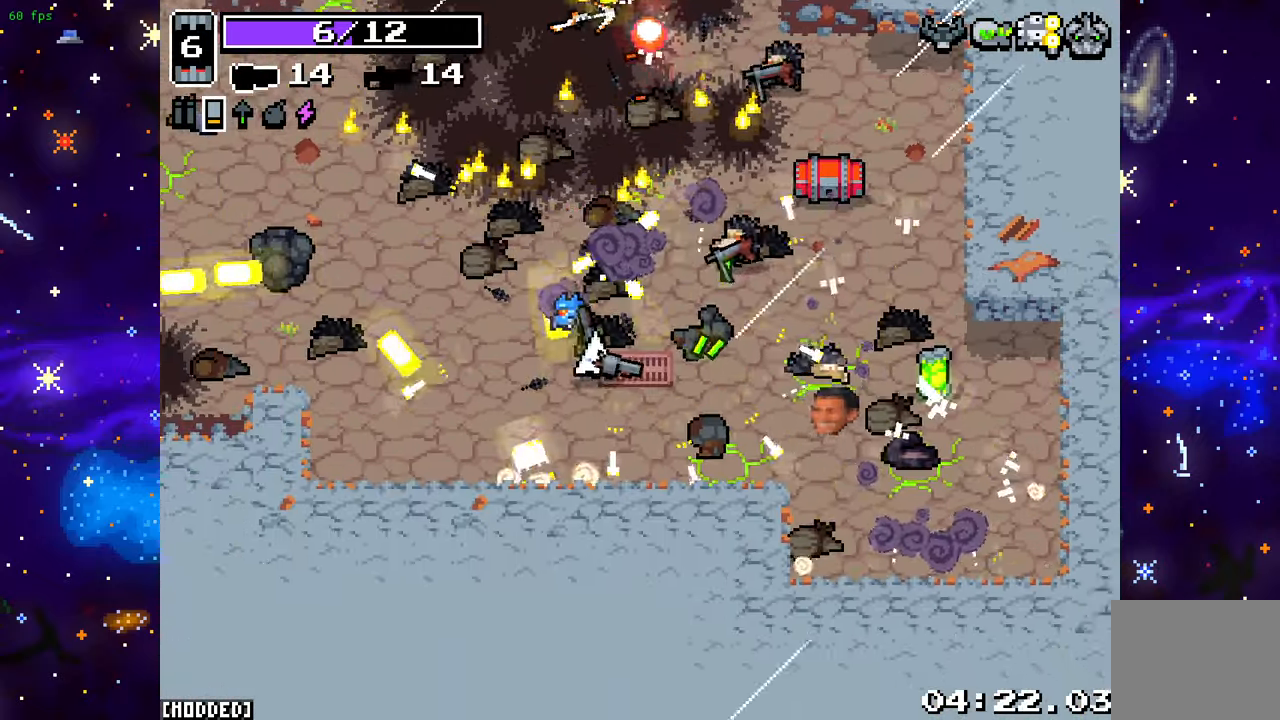
{"buttons": [], "left_stick": "right", "right_stick": "up-right", "events": [[17, "right_stick", "up-right"], [233, "R2", "down"], [267, "left_stick", "right"], [450, "R2", "up"]]}